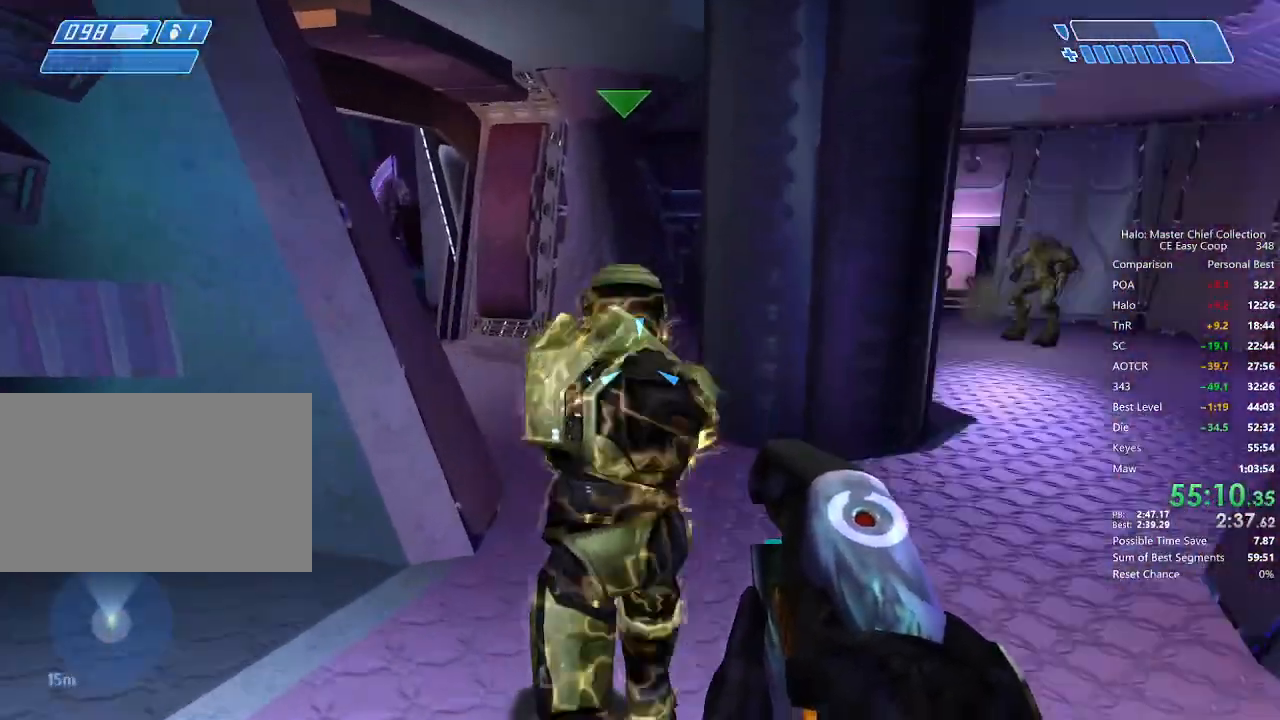
Gameplay with keyboard and mouse; each line is a JSON object with the keys and mouse buttons held at the frame after it. "events" lists presses ("down") and releases ("up") of "1", "2", "3", "4", "5", "a", "alt", "c", "caps_lock", "ctrl", "d", "e", "f", "g", "q", "r", "s", "shift", "space", "t", "tab", "v", "w", "x", "z", "mouse_left", "mouse_wheel" and "mouse_right" between this image and that frame as [ms after this image, input, new state], when the widget could be followed in between. "mouse_left", "mouse_wheel", "mouse_right" = the "left", "wheel", "right" buttons of the "mouse" list. No other keys are recorded. "wheel" means that the mouse wheel is clicked or scrolled. "mouse_move" is the direction in which the mouse moves at that frame (one of eight, or "still"), when it could be read.
{"keys": ["w"], "mouse": [], "mouse_move": "still", "events": []}
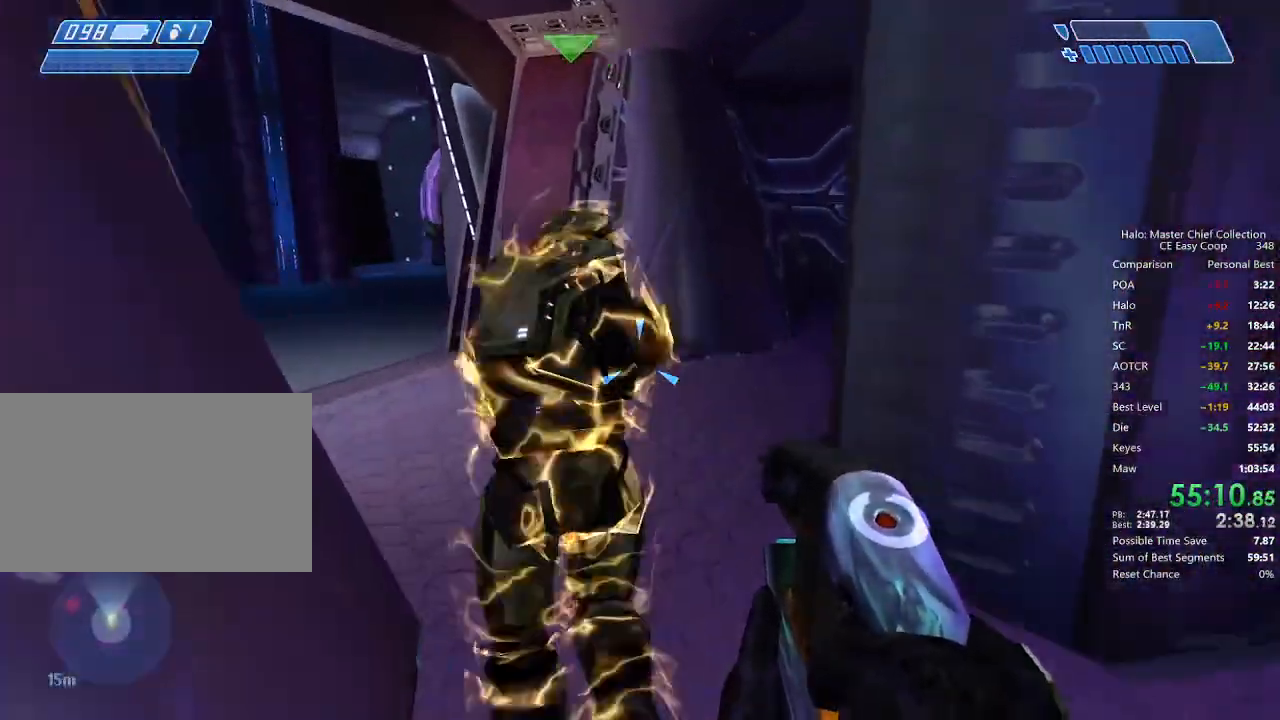
{"keys": ["w"], "mouse": [], "mouse_move": "left", "events": []}
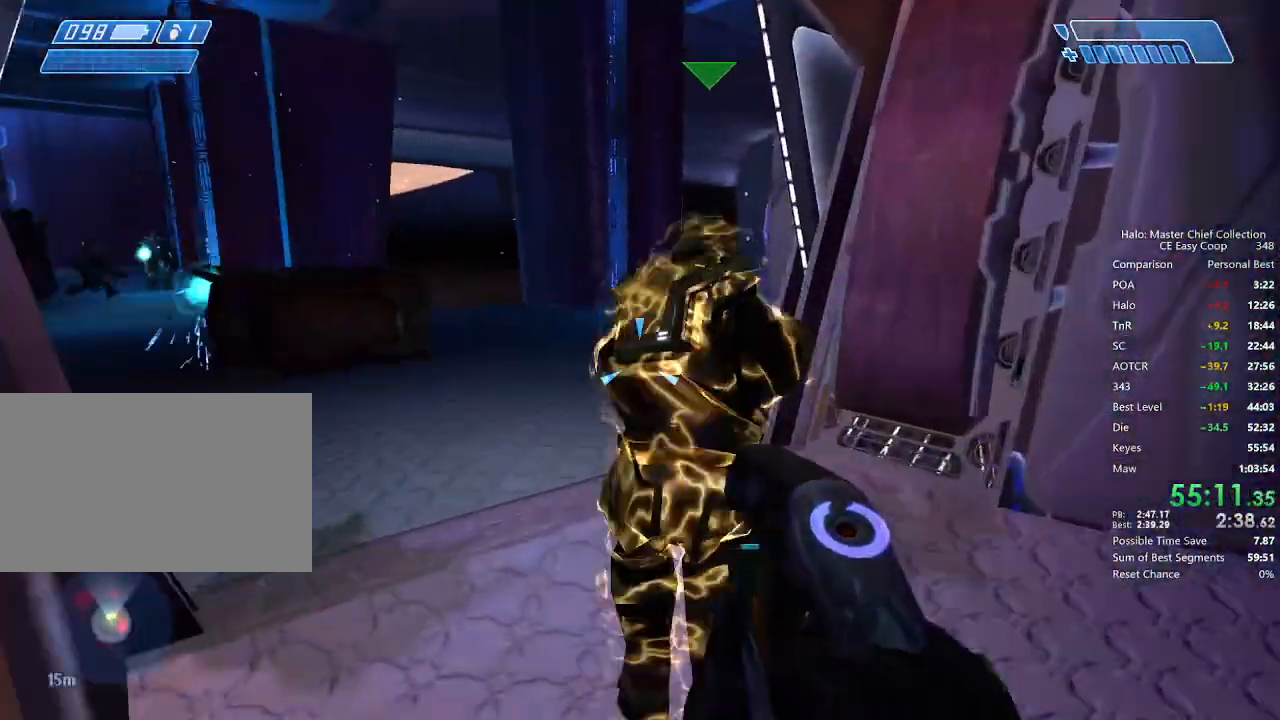
{"keys": ["w"], "mouse": [], "mouse_move": "still", "events": []}
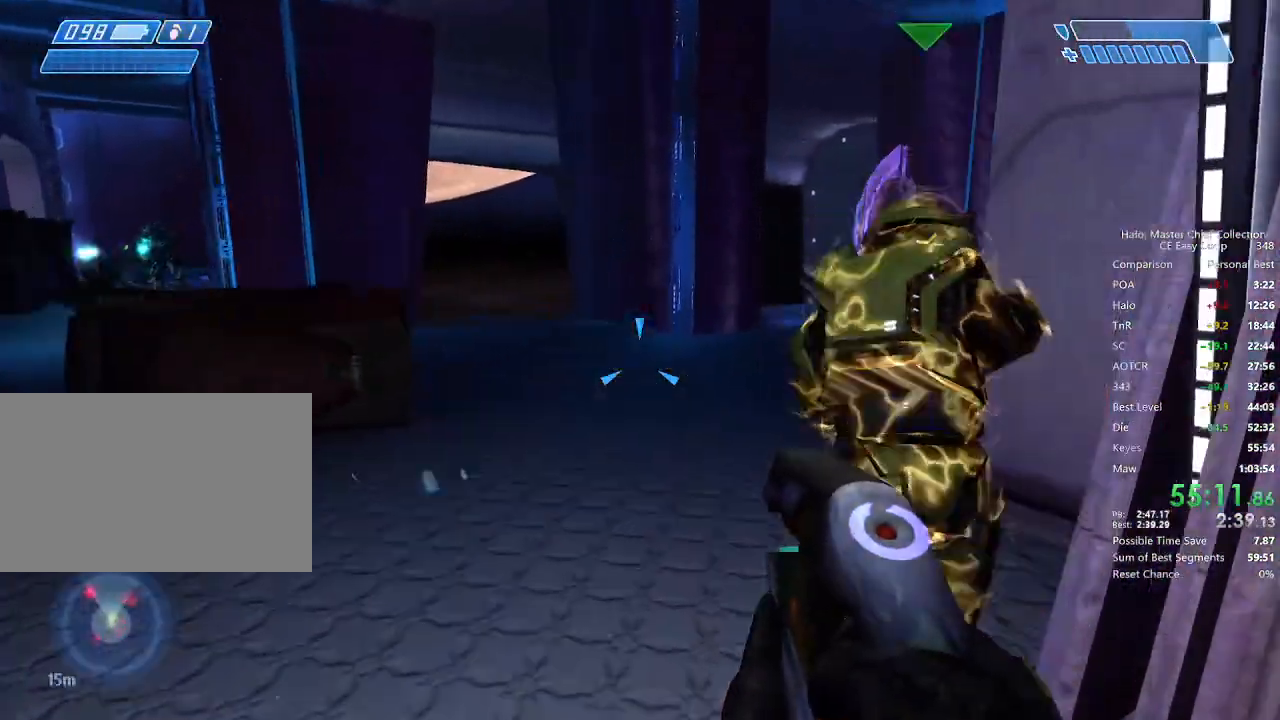
{"keys": ["w"], "mouse": [], "mouse_move": "right", "events": []}
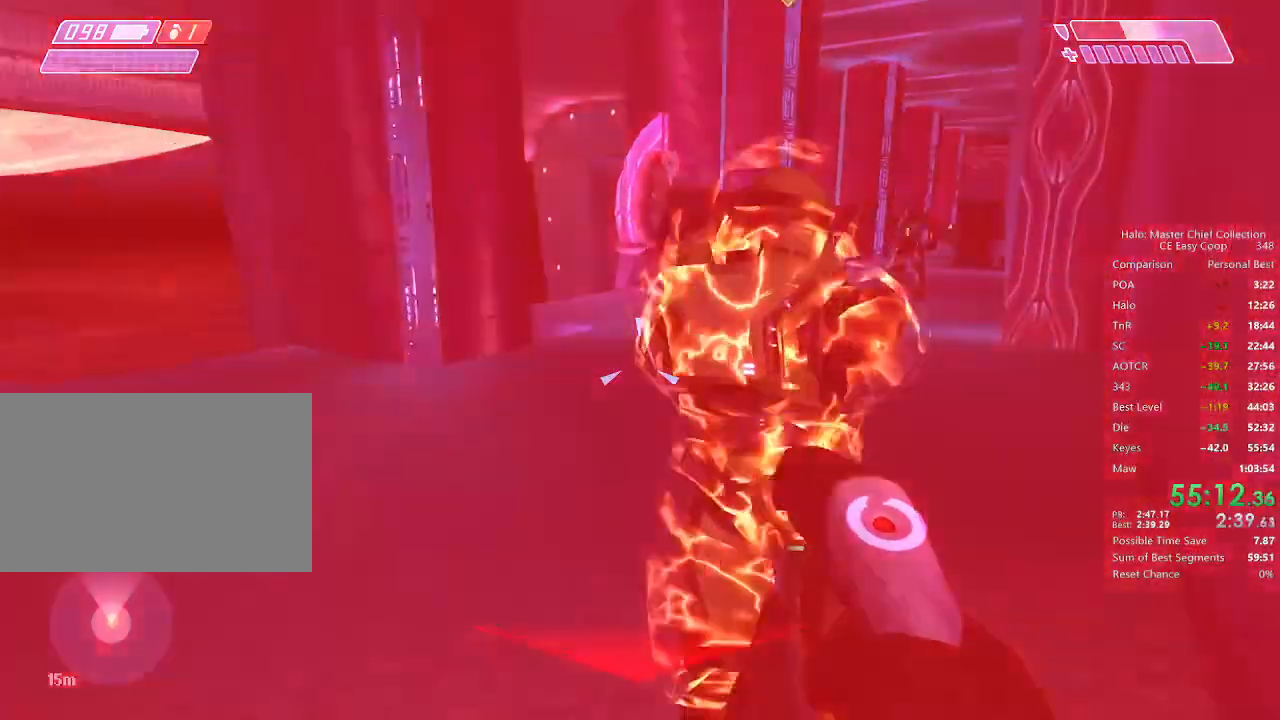
{"keys": ["w"], "mouse": [], "mouse_move": "still", "events": [[84, "4", "down"], [84, "space", "down"], [125, "4", "up"], [125, "space", "up"]]}
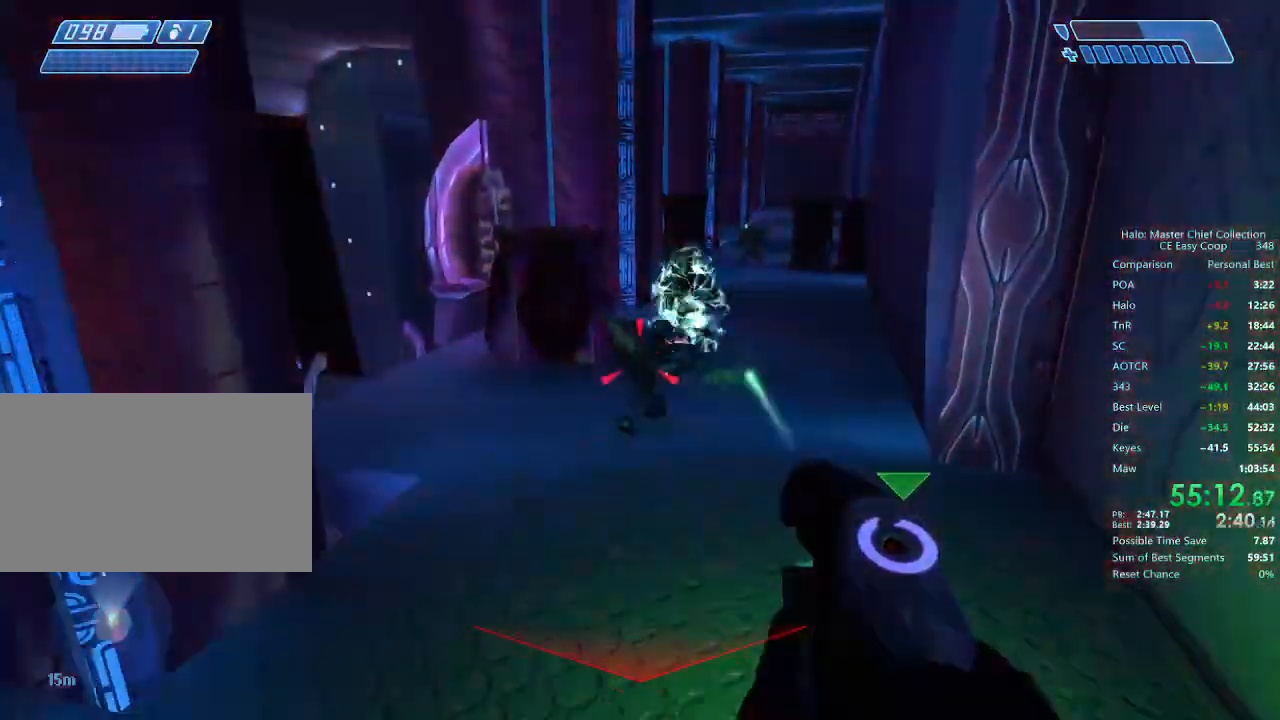
{"keys": ["w"], "mouse": ["left"], "mouse_move": "up-right", "events": [[42, "mouse_left", "down"], [125, "mouse_left", "up"], [500, "mouse_left", "down"]]}
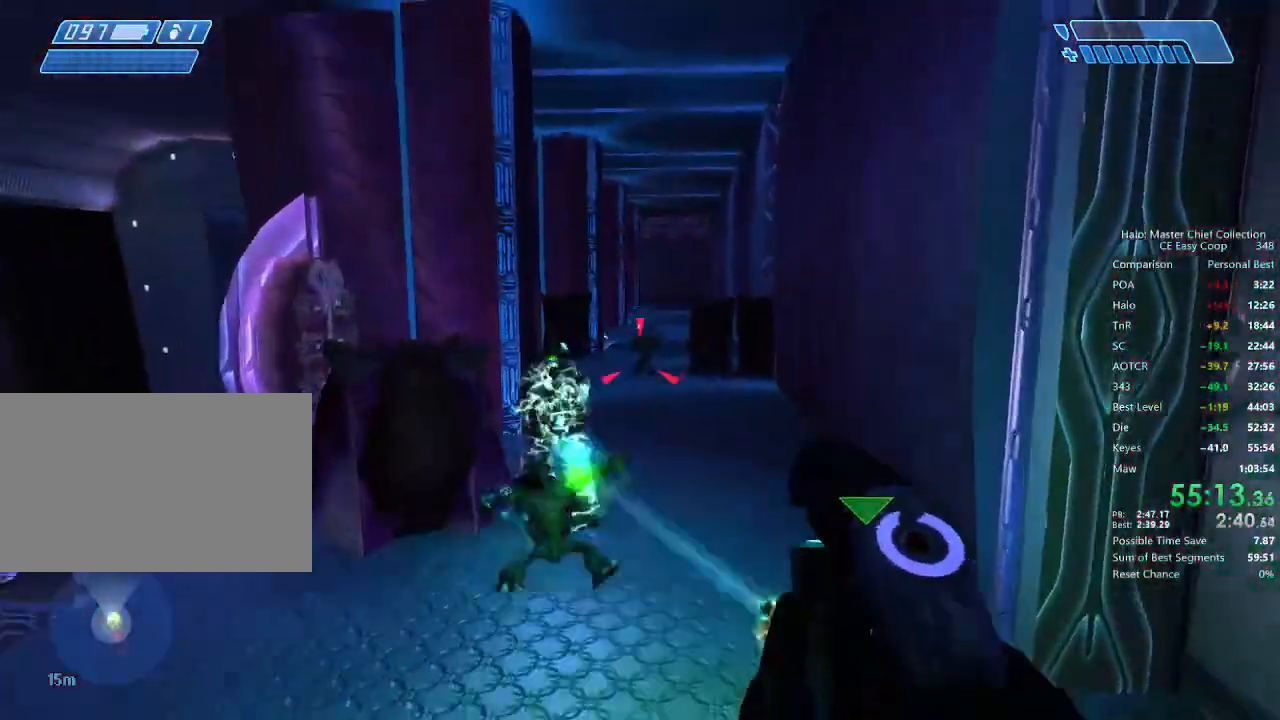
{"keys": ["w"], "mouse": [], "mouse_move": "still", "events": [[84, "mouse_left", "up"], [167, "mouse_left", "down"], [250, "mouse_left", "up"], [292, "mouse_left", "down"], [375, "mouse_left", "up"]]}
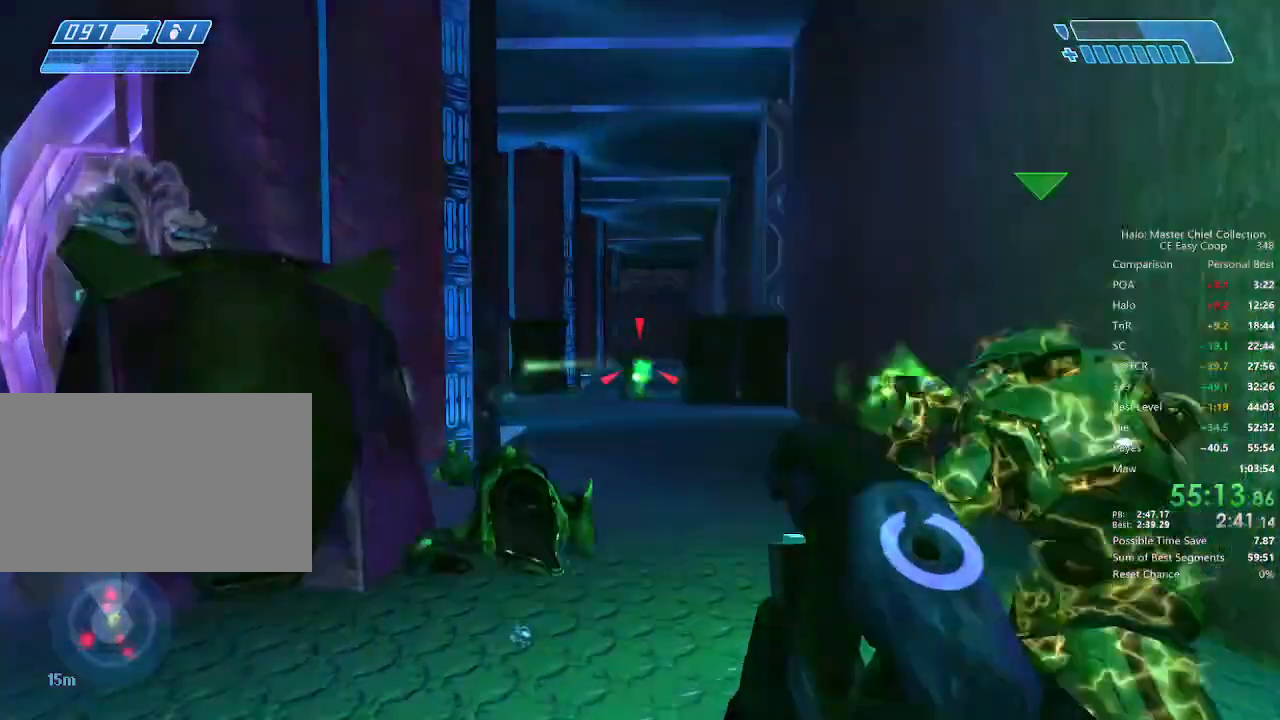
{"keys": ["w"], "mouse": [], "mouse_move": "still", "events": []}
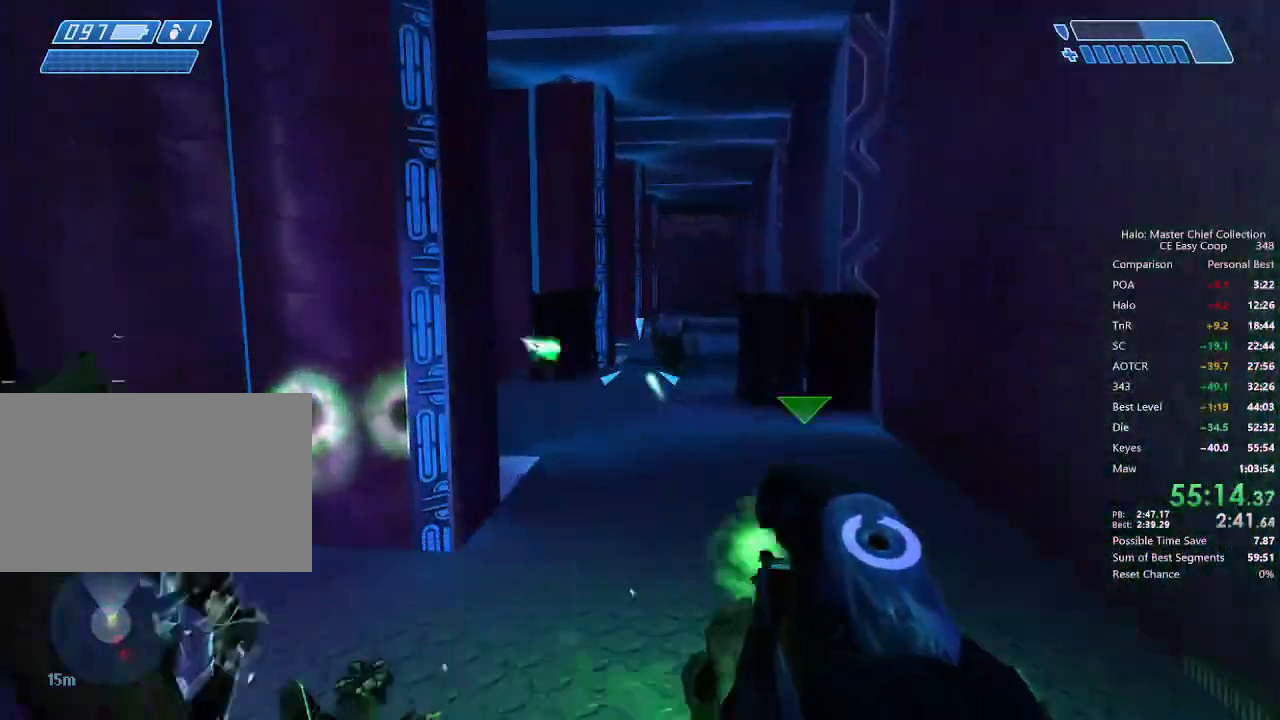
{"keys": ["w"], "mouse": [], "mouse_move": "down-left", "events": []}
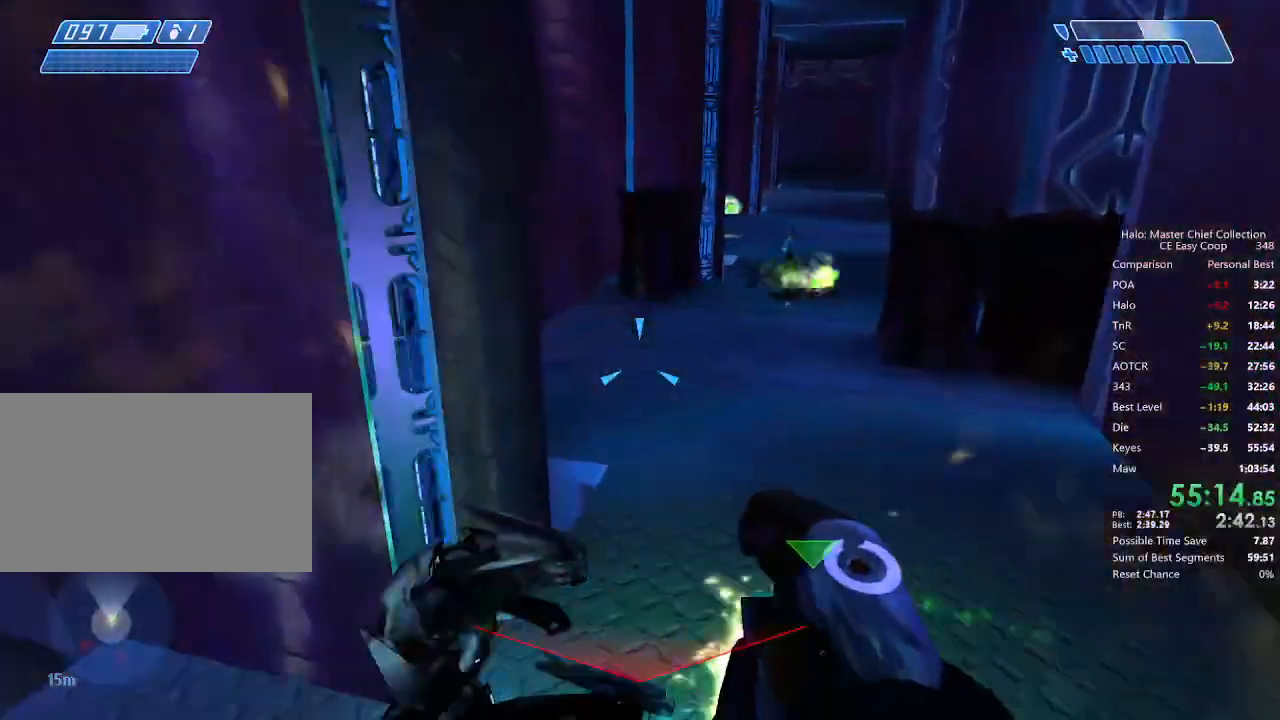
{"keys": ["w"], "mouse": [], "mouse_move": "still", "events": []}
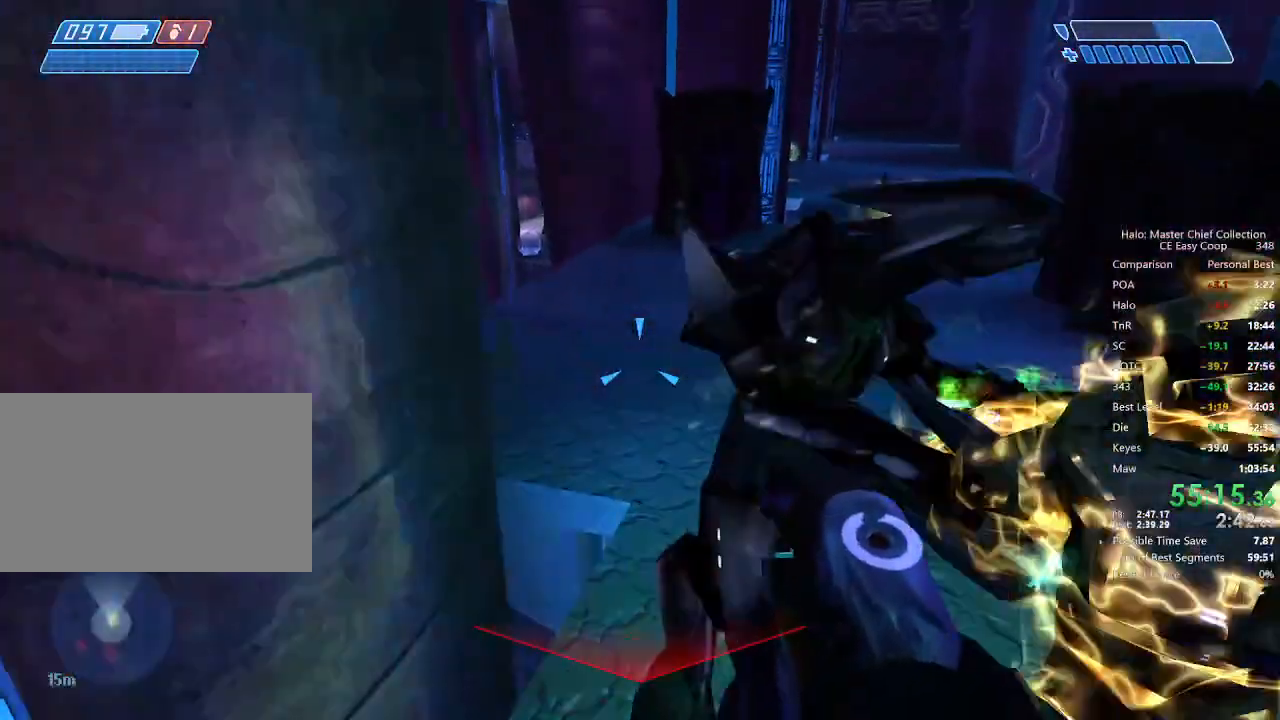
{"keys": ["w"], "mouse": [], "mouse_move": "left", "events": [[84, "e", "down"], [125, "e", "up"]]}
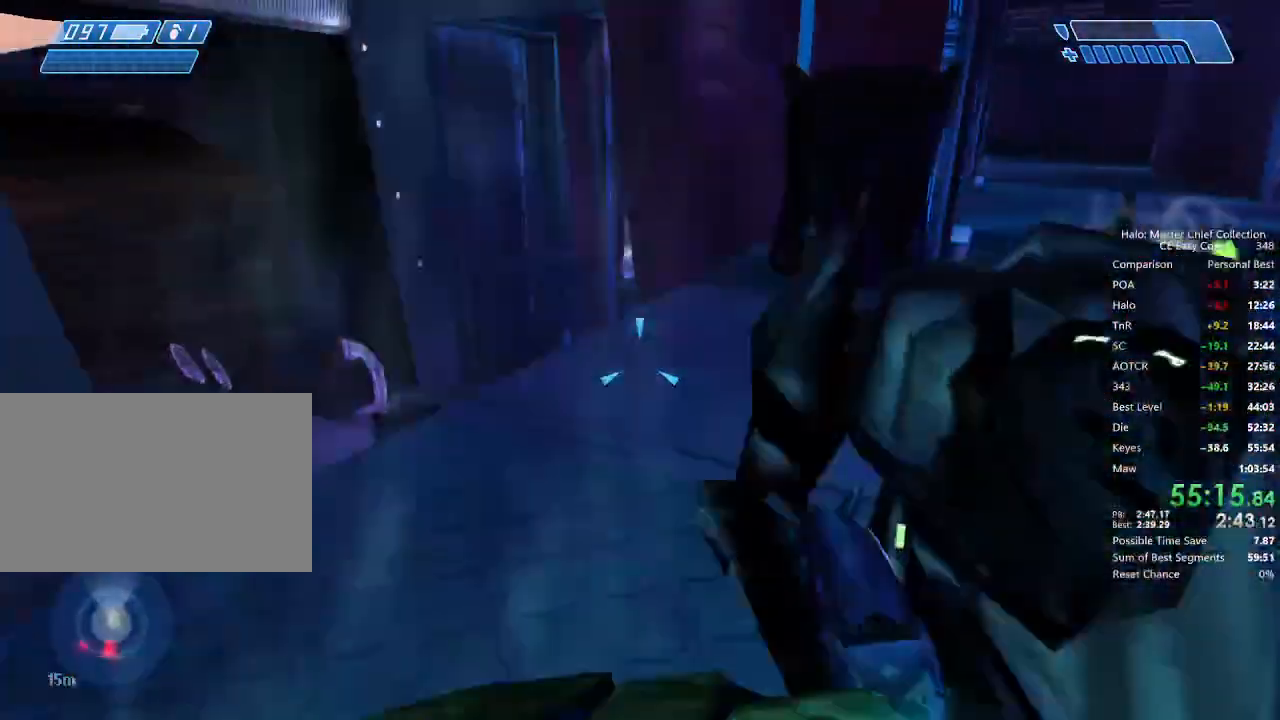
{"keys": ["w"], "mouse": [], "mouse_move": "down-left", "events": []}
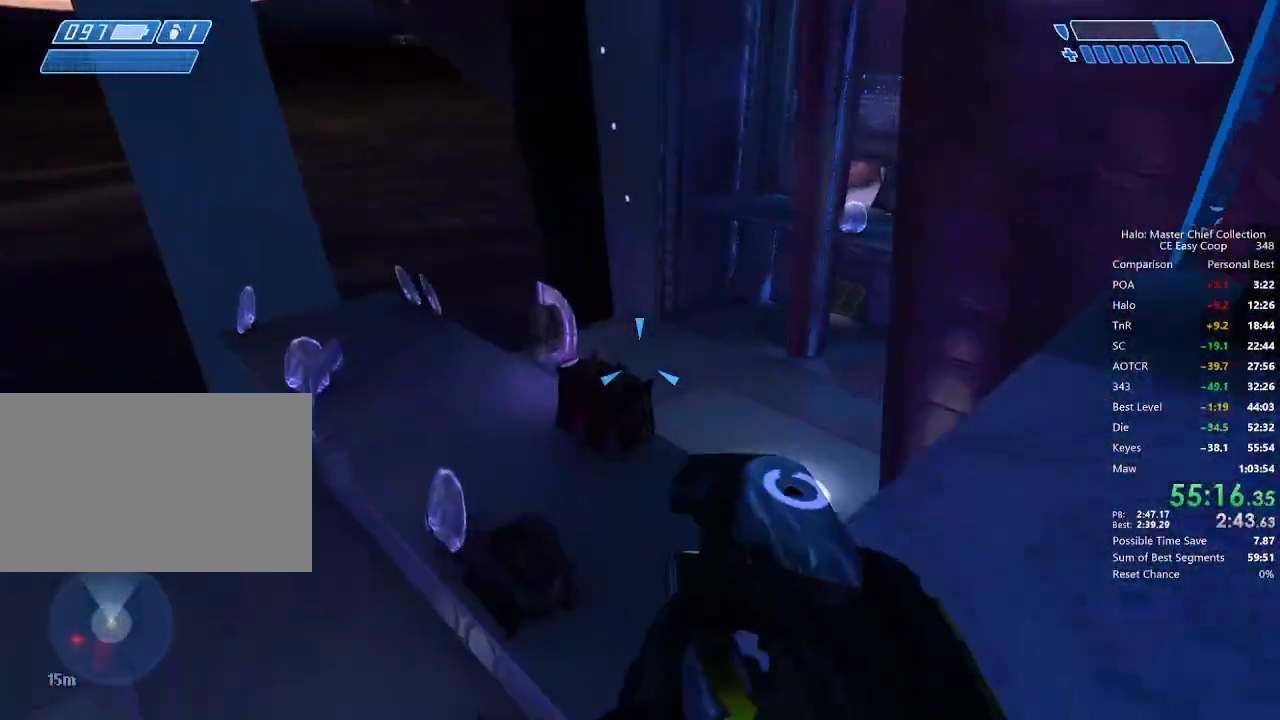
{"keys": ["w"], "mouse": [], "mouse_move": "still", "events": []}
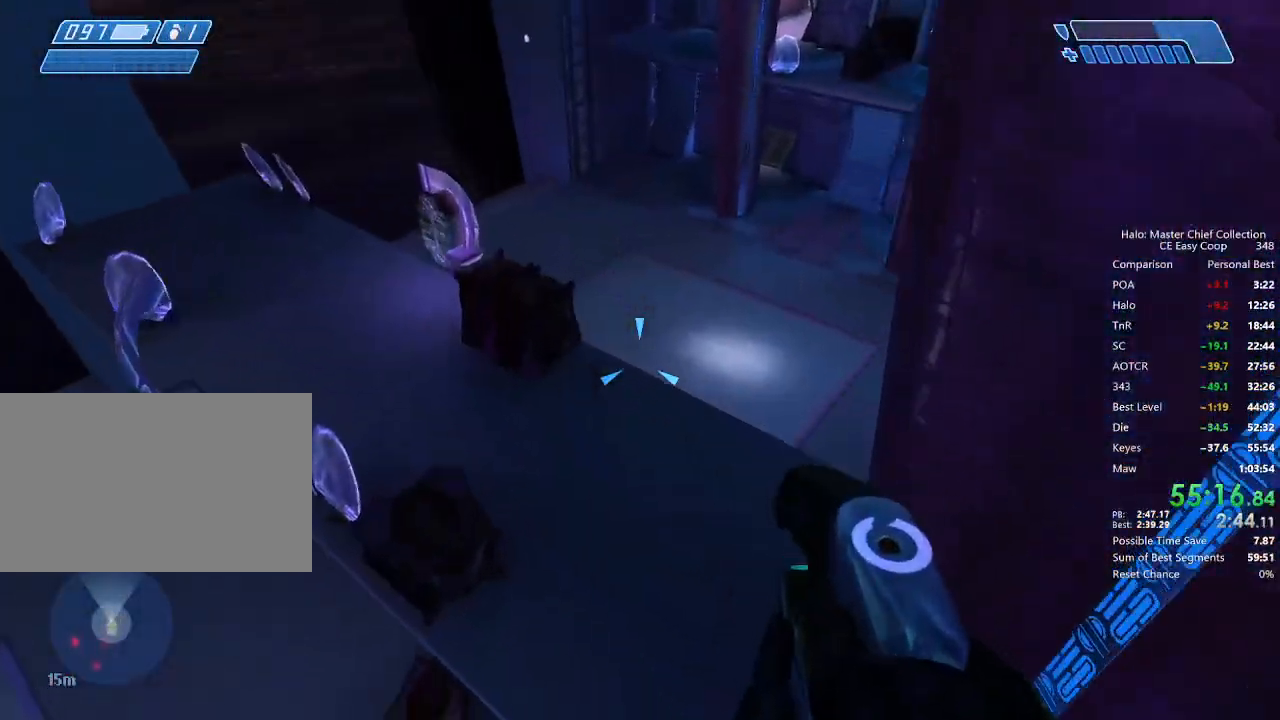
{"keys": ["w"], "mouse": [], "mouse_move": "still", "events": []}
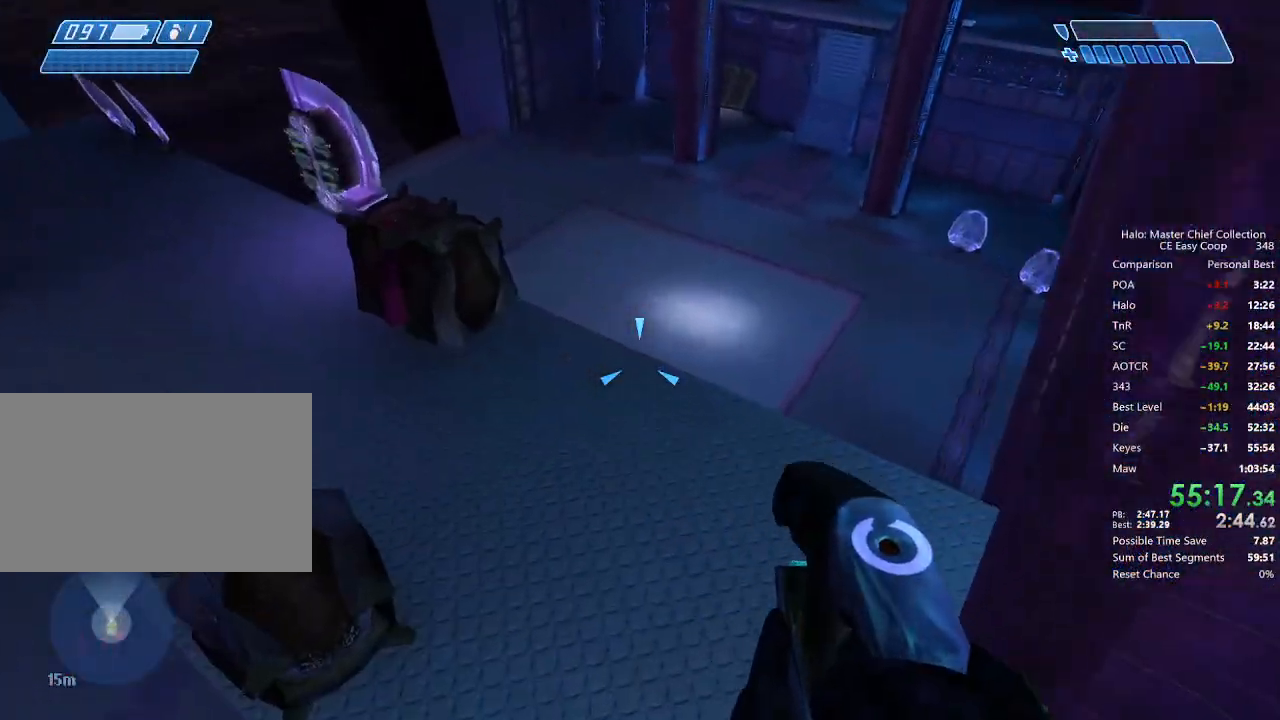
{"keys": ["w"], "mouse": [], "mouse_move": "up-right", "events": []}
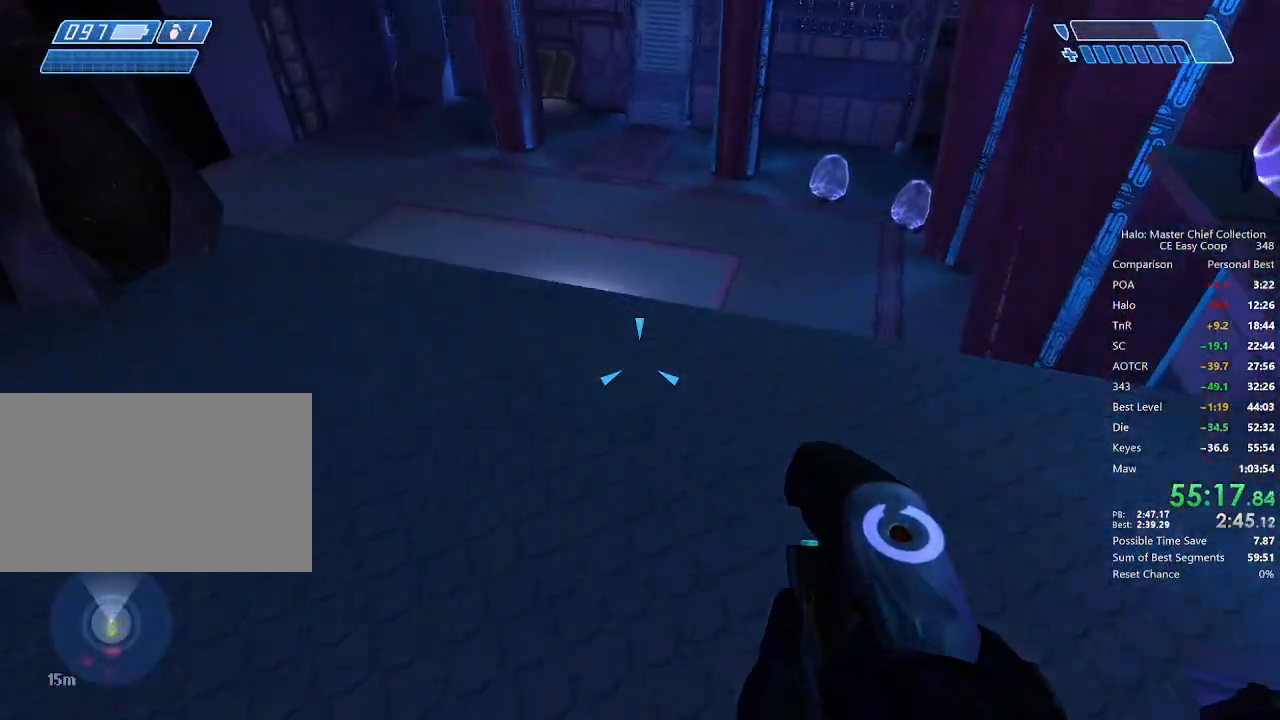
{"keys": ["q", "w"], "mouse": [], "mouse_move": "still", "events": [[42, "c", "down"], [292, "c", "up"], [500, "q", "down"]]}
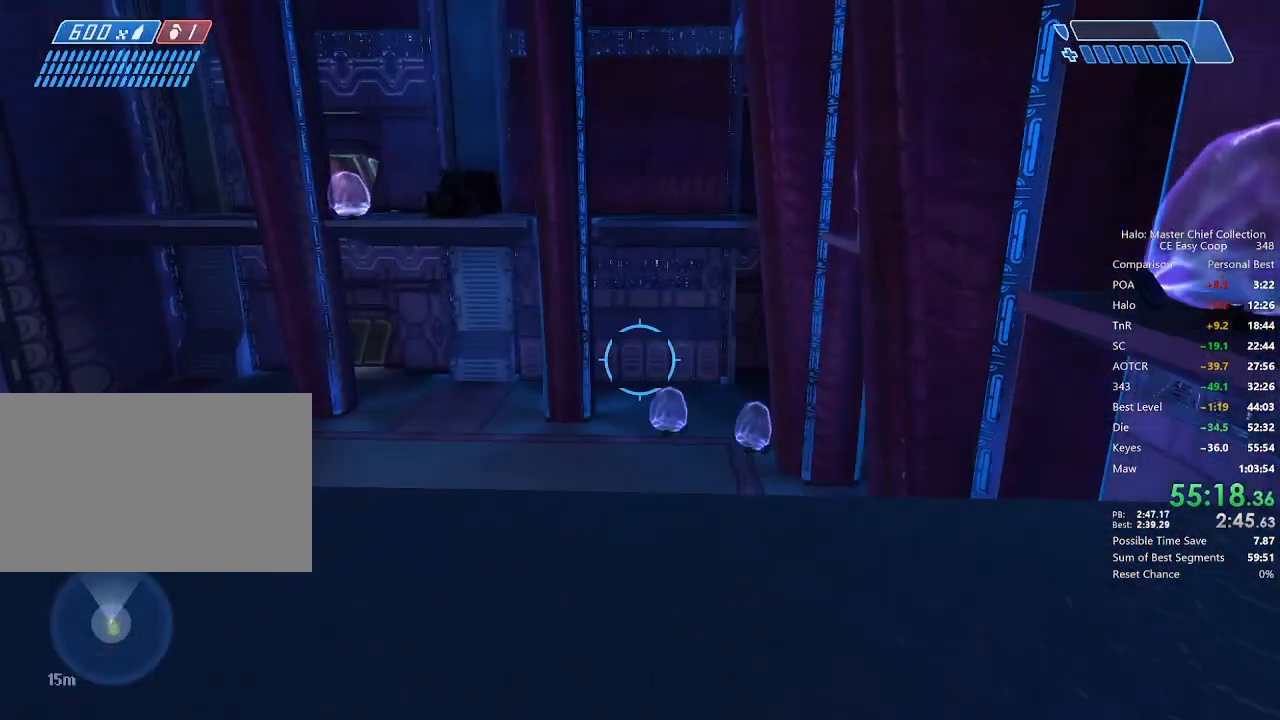
{"keys": ["w"], "mouse": [], "mouse_move": "still", "events": [[42, "q", "up"], [125, "q", "down"], [209, "q", "up"]]}
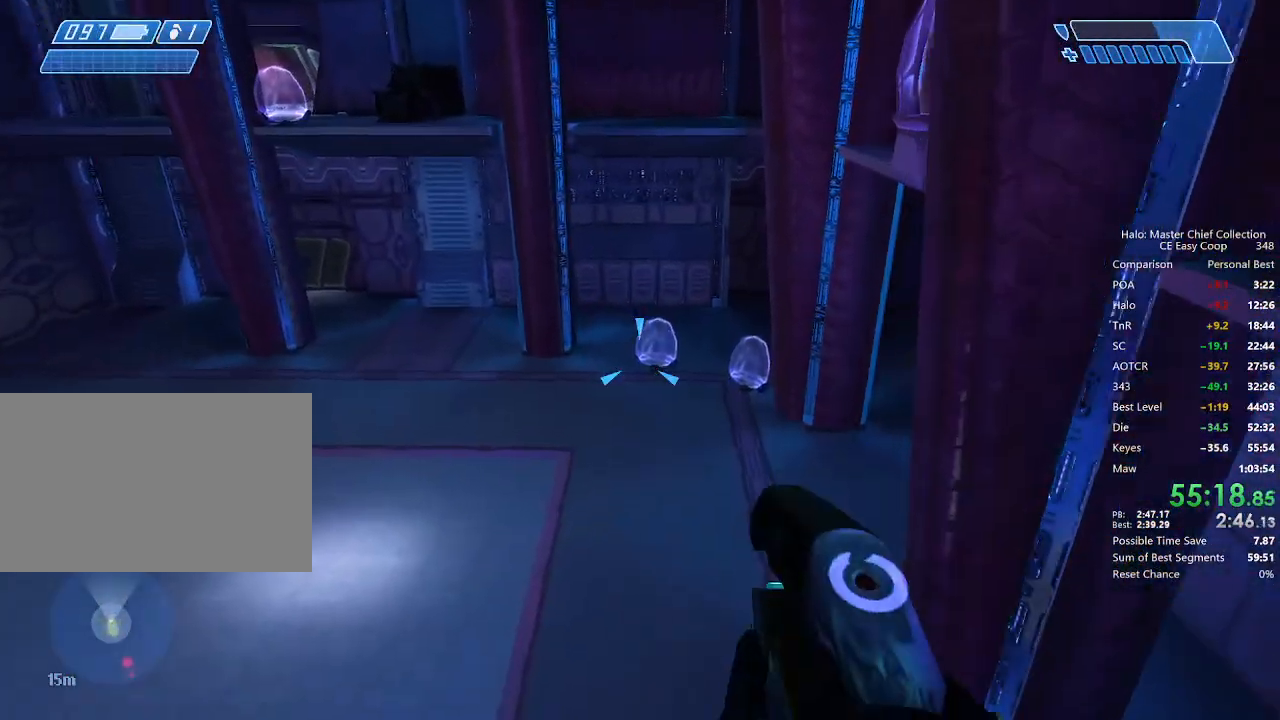
{"keys": ["w"], "mouse": [], "mouse_move": "down", "events": []}
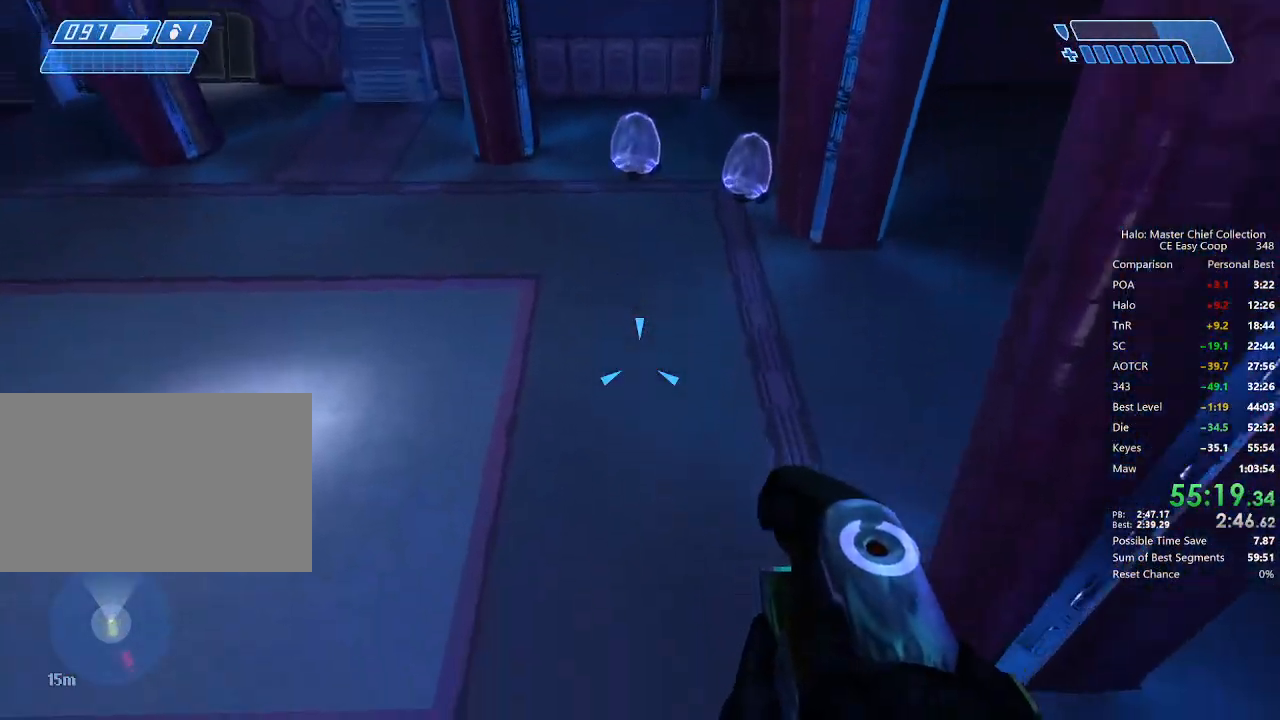
{"keys": ["w"], "mouse": [], "mouse_move": "still", "events": []}
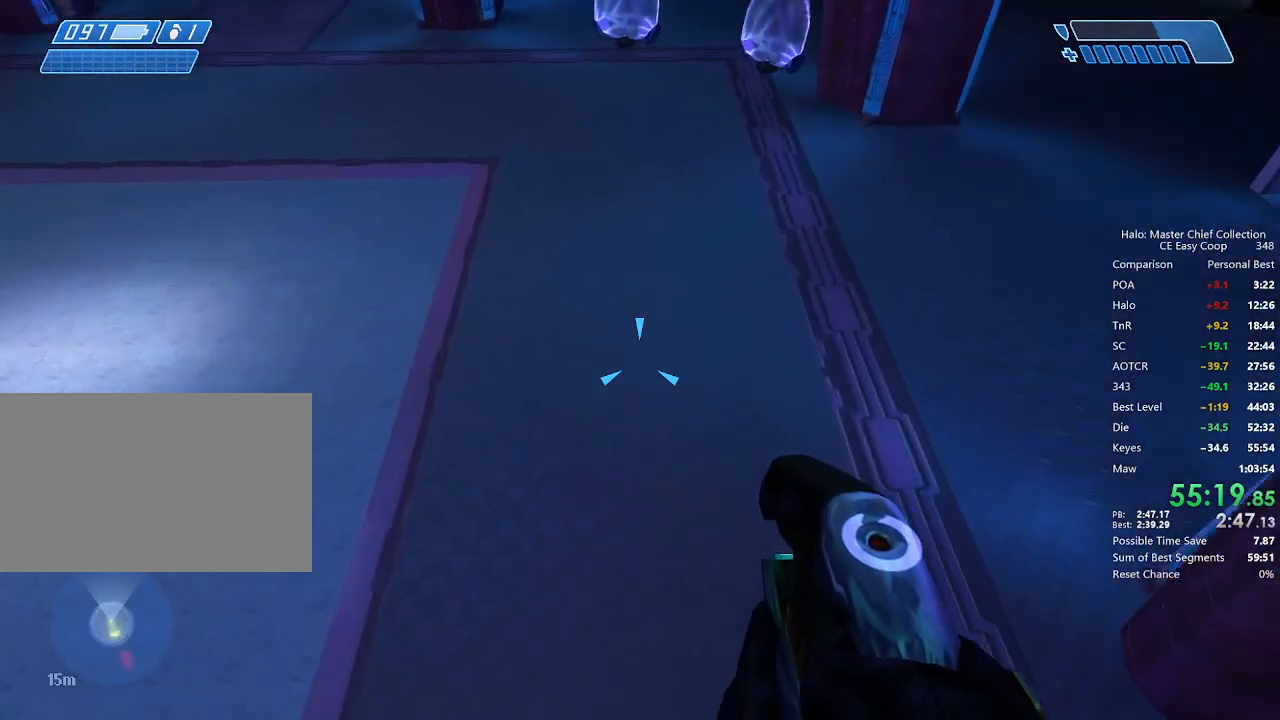
{"keys": ["c", "w"], "mouse": [], "mouse_move": "up-left", "events": [[375, "c", "down"]]}
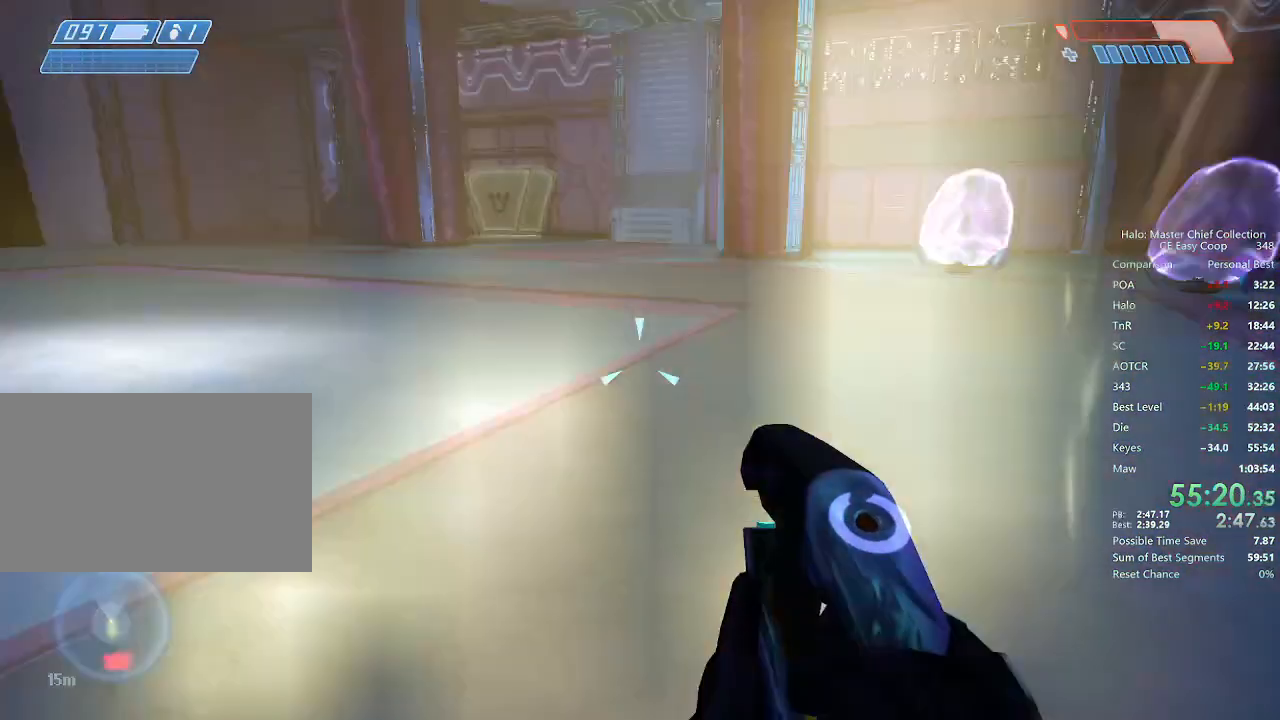
{"keys": [], "mouse": [], "mouse_move": "still", "events": [[84, "c", "up"], [125, "w", "up"], [334, "q", "down"], [417, "q", "up"]]}
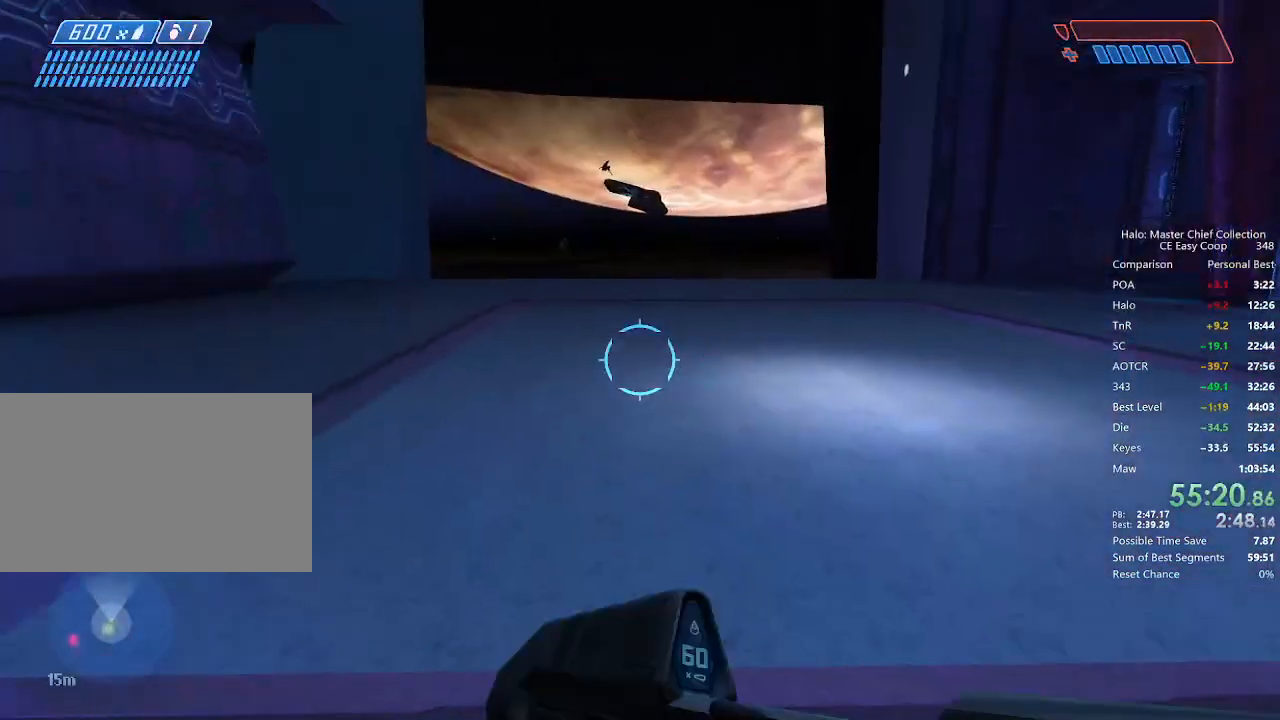
{"keys": [], "mouse": [], "mouse_move": "still", "events": [[42, "q", "down"], [125, "q", "up"]]}
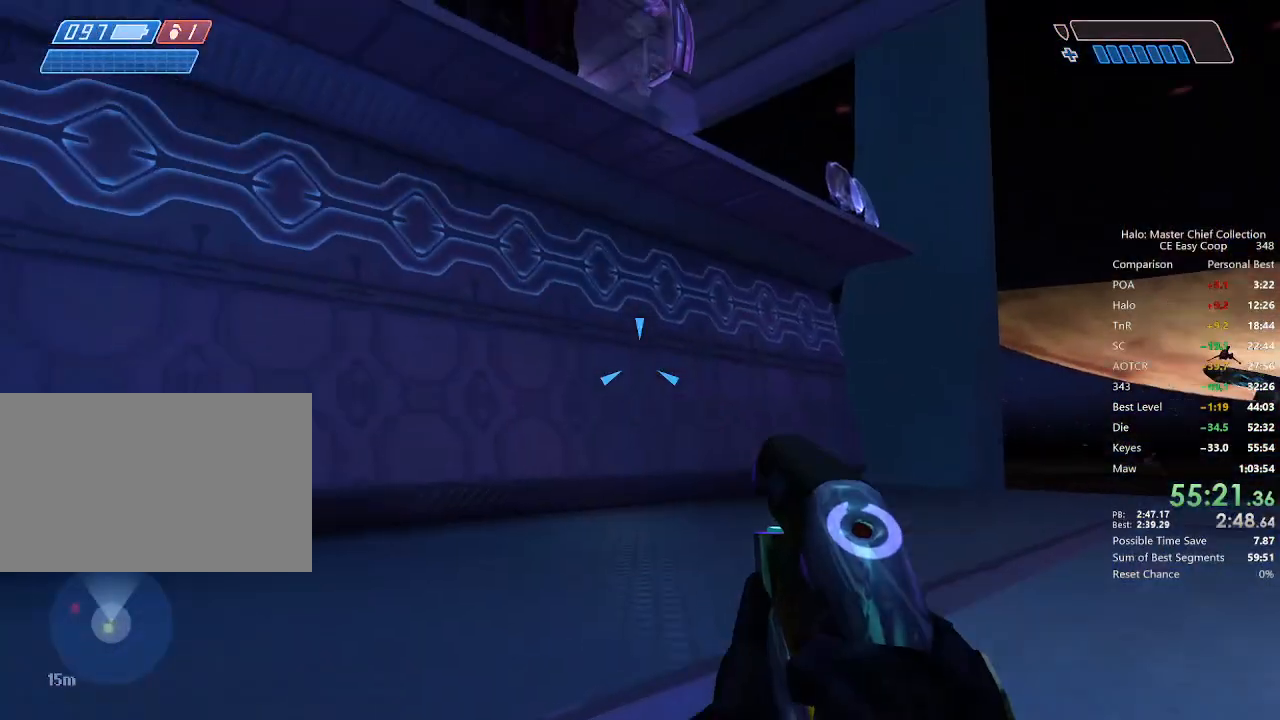
{"keys": [], "mouse": [], "mouse_move": "still", "events": []}
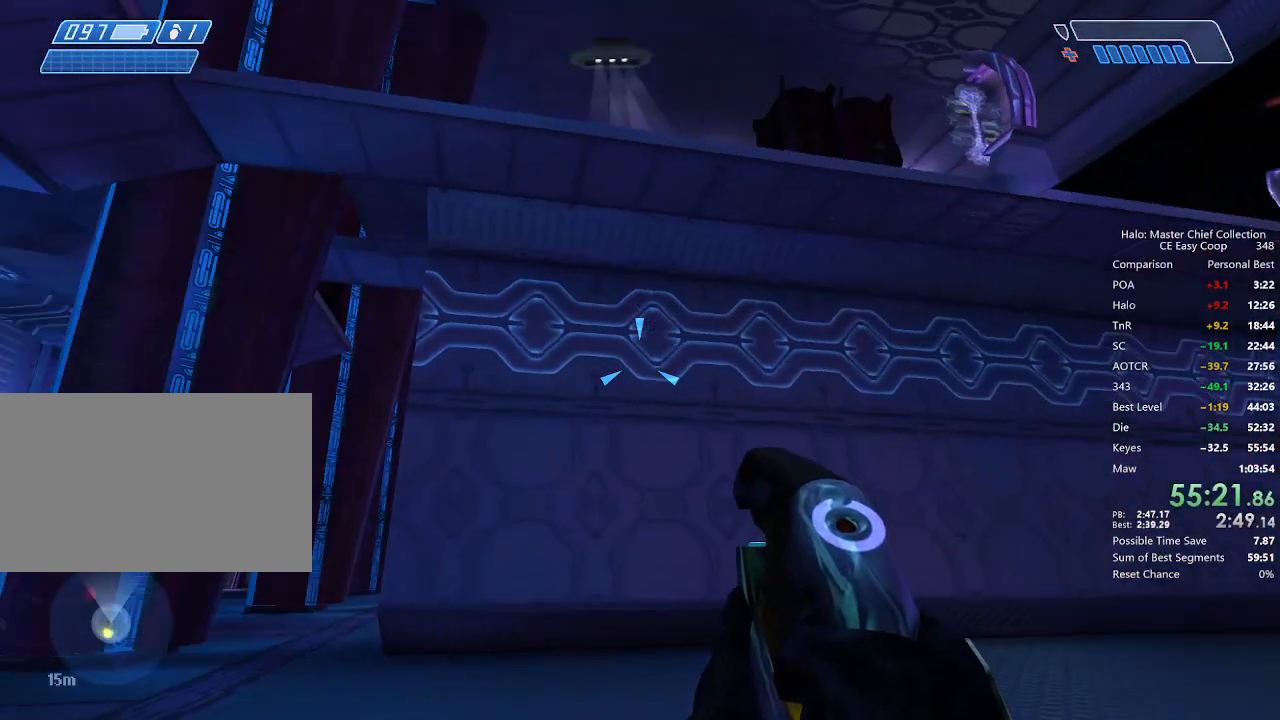
{"keys": [], "mouse": [], "mouse_move": "still", "events": []}